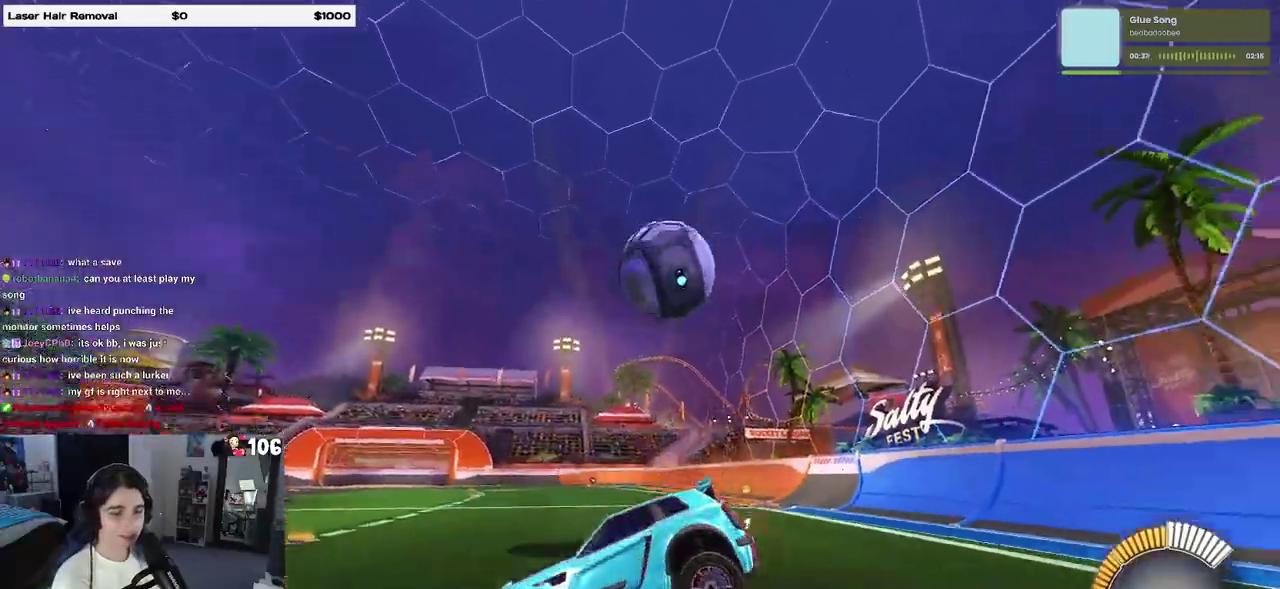
Gameplay with a controller (PlayStation layout); each line is a JSON object with the inputs held at the frame after it. "events" lists button and stick changes between this image and that frame as [ms after this image, input, new state], when the widget could be followed in between. This overlay highlights the sticks when they move; stick clicks (L3 R3) are not distinguishable. Not read: L1 R1.
{"buttons": ["L2"], "left_stick": "left", "right_stick": "center", "events": [[217, "R2", "up"], [267, "L2", "down"], [383, "left_stick", "center"], [483, "left_stick", "left"]]}
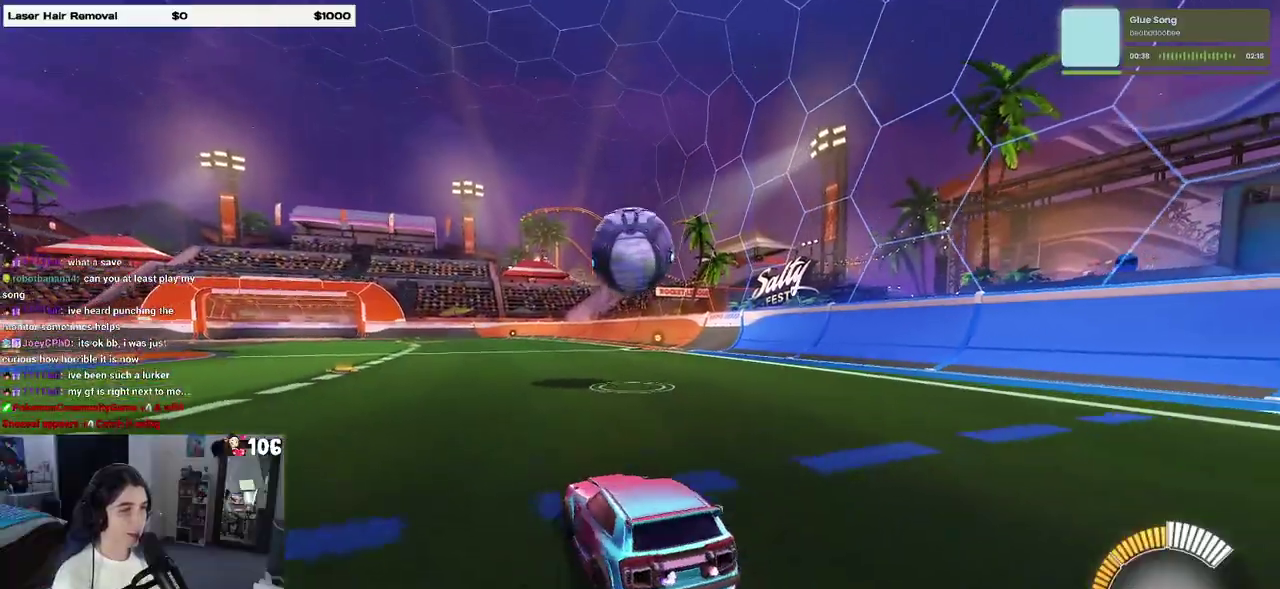
{"buttons": ["R2"], "left_stick": "down-right", "right_stick": "center", "events": [[67, "left_stick", "center"], [100, "R2", "down"], [167, "L2", "up"], [500, "left_stick", "down-right"]]}
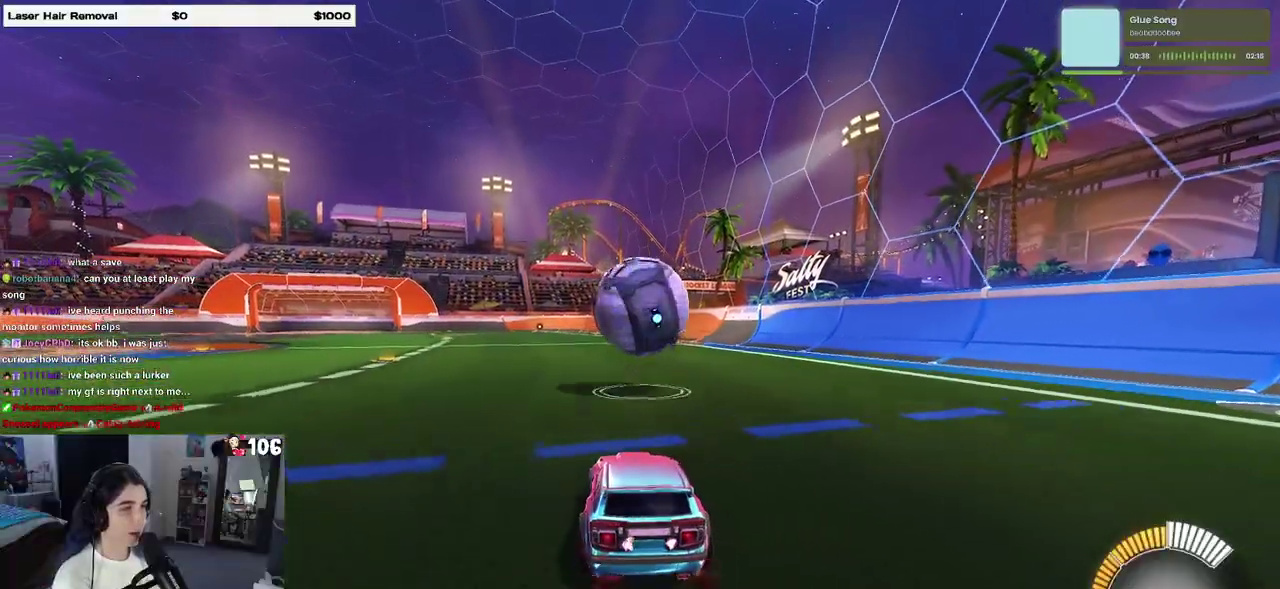
{"buttons": ["R2"], "left_stick": "up-left", "right_stick": "center", "events": [[17, "CROSS", "down"], [150, "CROSS", "up"], [200, "left_stick", "center"], [267, "CROSS", "down"], [333, "left_stick", "up-right"], [367, "CROSS", "up"], [450, "left_stick", "up-left"]]}
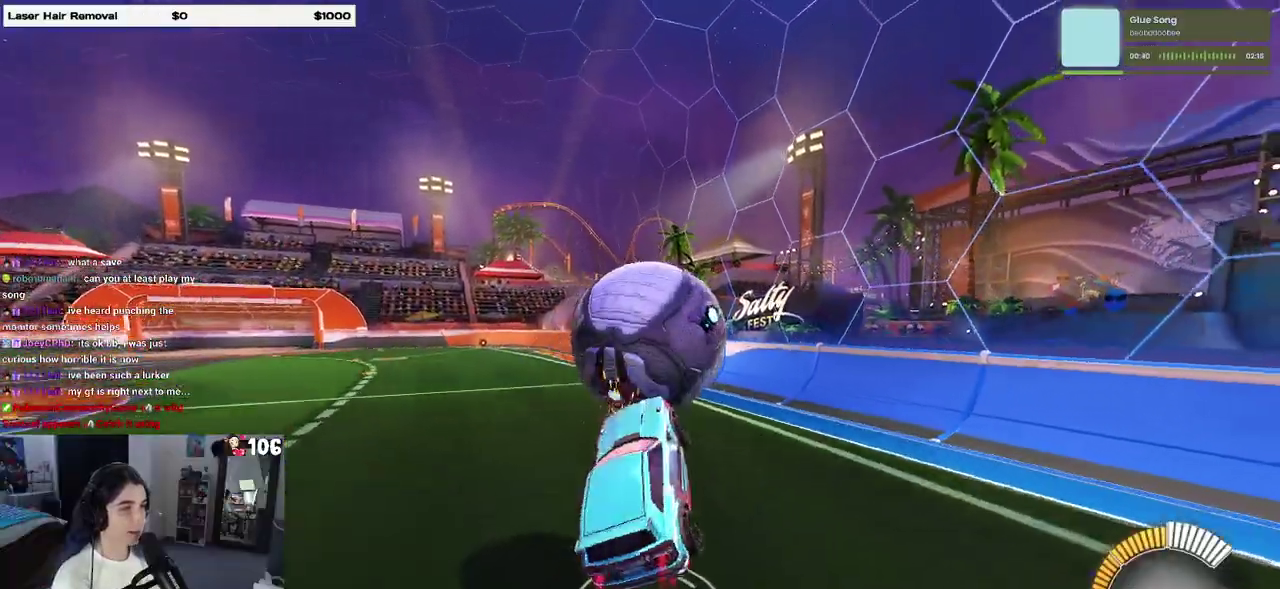
{"buttons": ["R2"], "left_stick": "left", "right_stick": "center", "events": [[67, "left_stick", "left"], [267, "left_stick", "up-left"], [467, "left_stick", "left"]]}
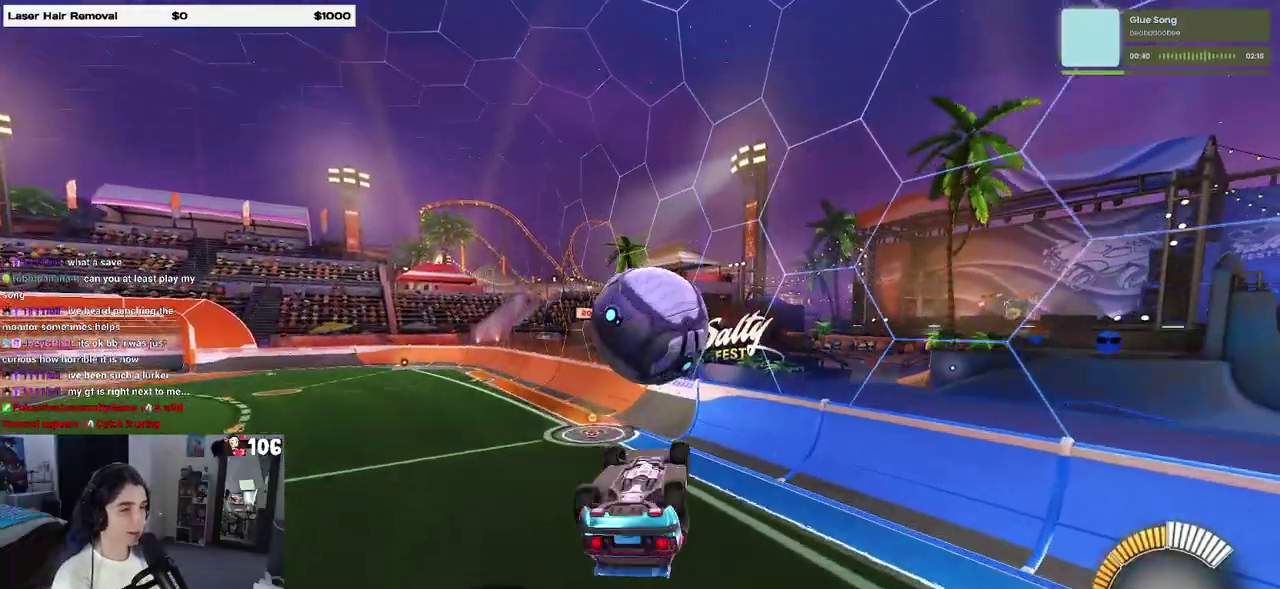
{"buttons": ["R2"], "left_stick": "center", "right_stick": "center", "events": [[50, "left_stick", "center"], [367, "left_stick", "right"], [417, "left_stick", "up-right"], [500, "left_stick", "center"]]}
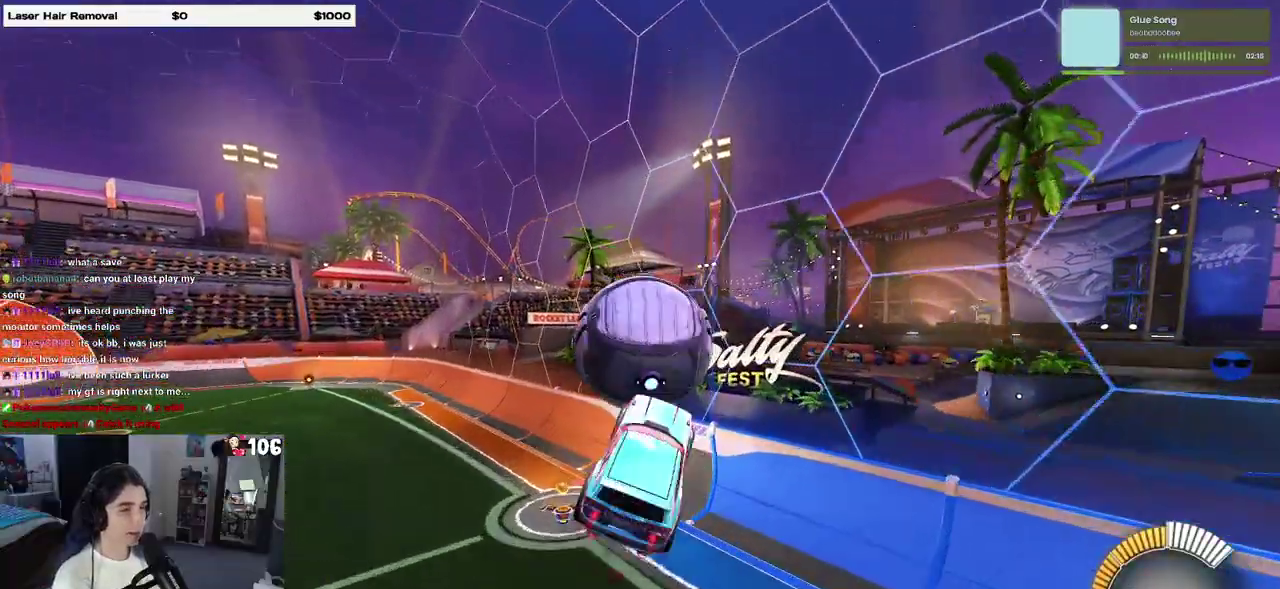
{"buttons": ["SQUARE", "R2"], "left_stick": "up-right", "right_stick": "center"}
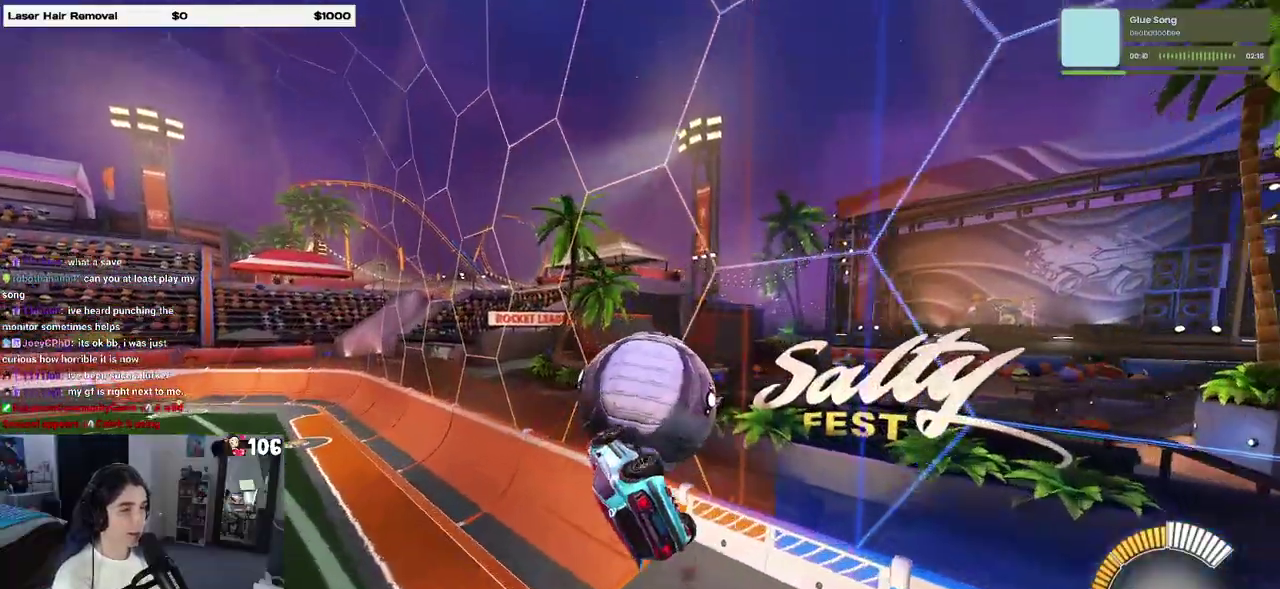
{"buttons": ["SQUARE", "R2"], "left_stick": "center", "right_stick": "center"}
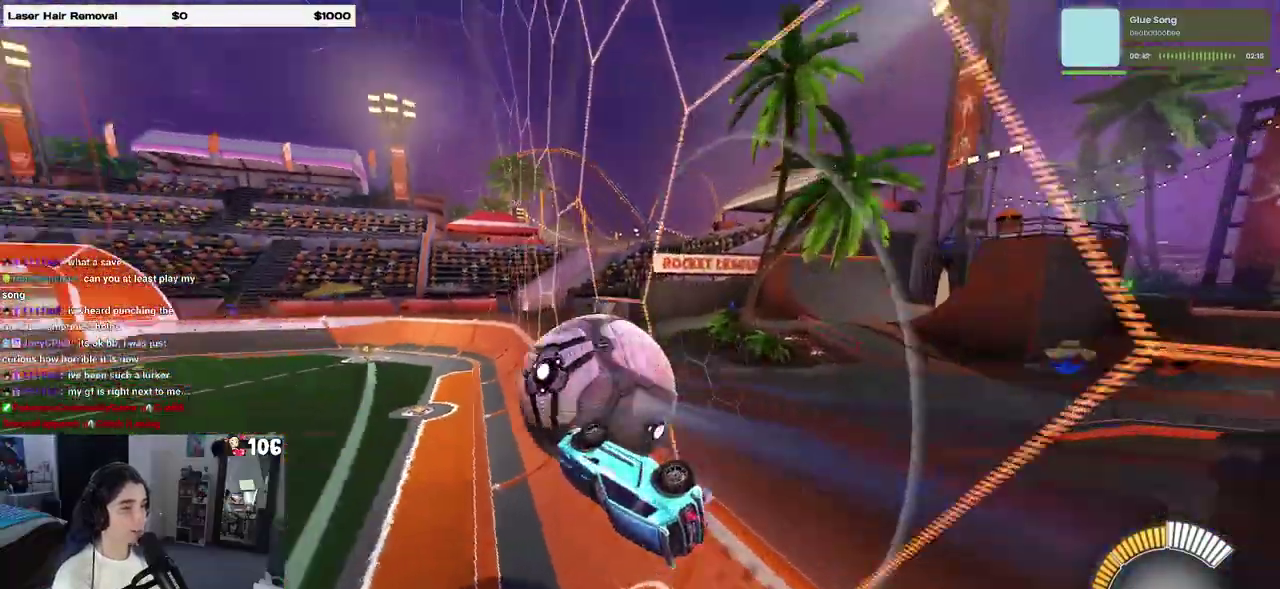
{"buttons": ["R2"], "left_stick": "up-right", "right_stick": "center", "events": [[17, "SQUARE", "up"], [67, "left_stick", "left"], [267, "left_stick", "center"], [367, "left_stick", "up-right"]]}
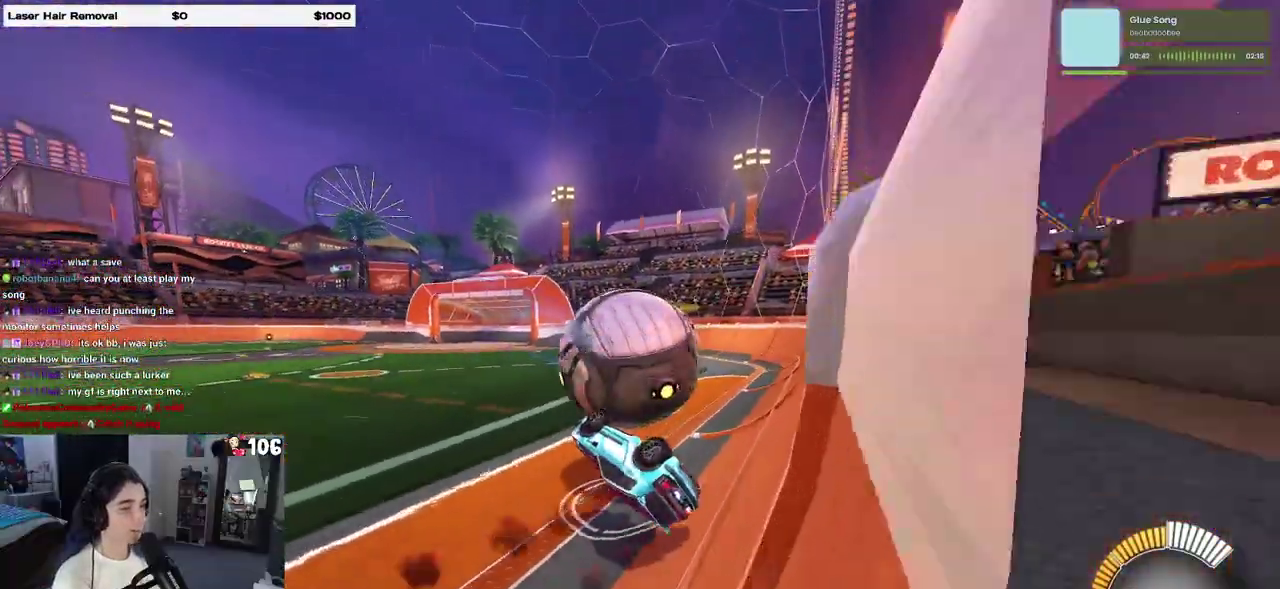
{"buttons": ["R2"], "left_stick": "right", "right_stick": "center", "events": [[33, "SQUARE", "down"], [367, "left_stick", "right"], [450, "SQUARE", "up"]]}
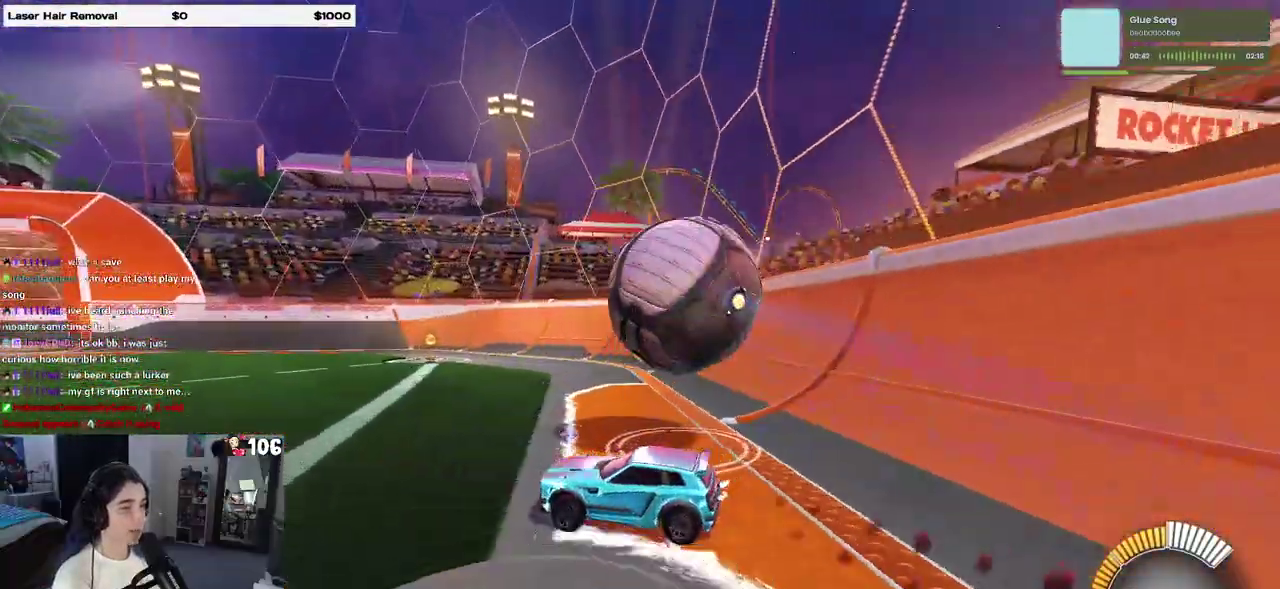
{"buttons": ["R2"], "left_stick": "right", "right_stick": "center", "events": []}
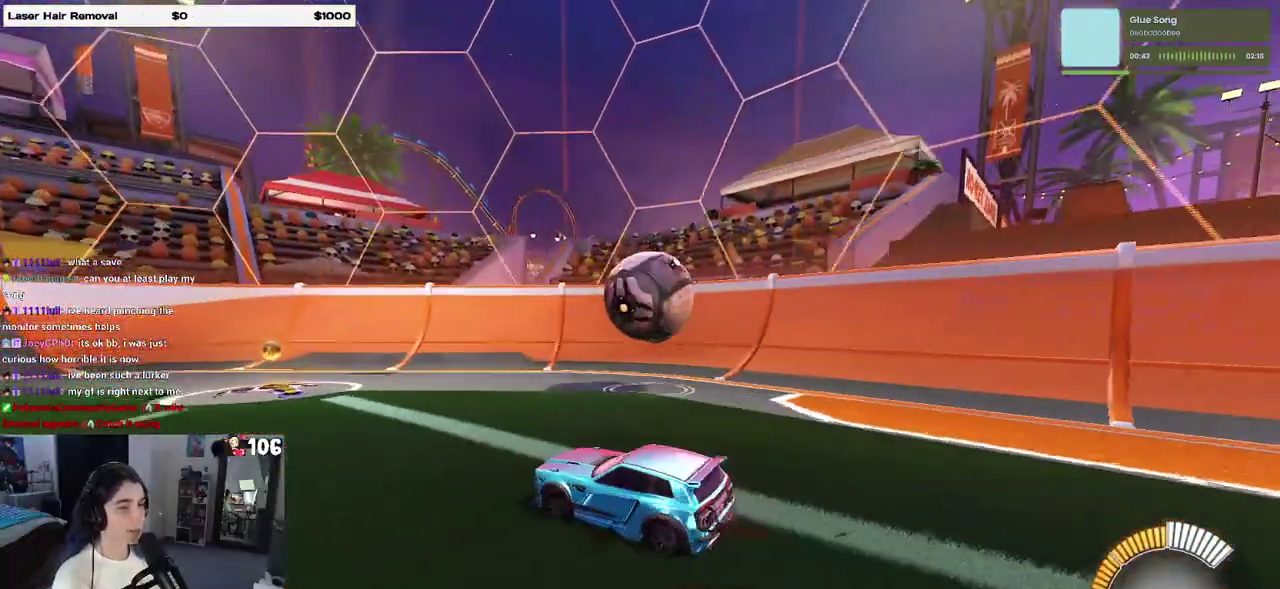
{"buttons": ["CROSS", "R2"], "left_stick": "down", "right_stick": "center", "events": [[217, "left_stick", "center"], [383, "CROSS", "down"], [433, "left_stick", "down"]]}
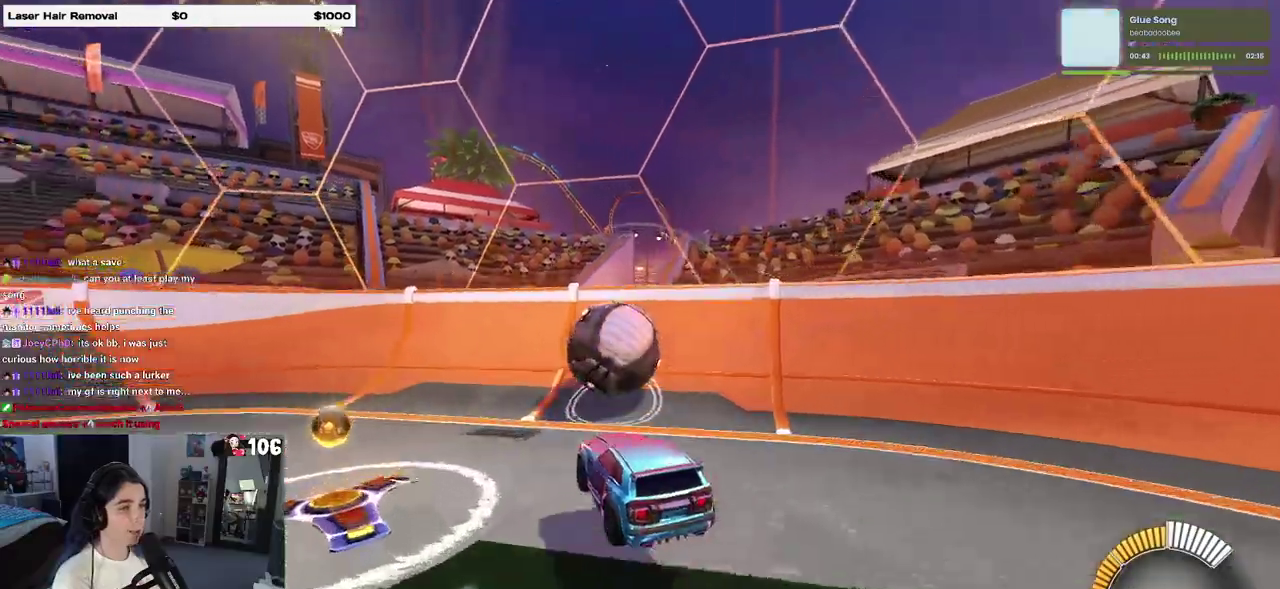
{"buttons": ["R2"], "left_stick": "right", "right_stick": "center", "events": [[17, "left_stick", "down-left"], [67, "left_stick", "left"], [83, "CROSS", "up"], [333, "left_stick", "center"], [383, "left_stick", "right"]]}
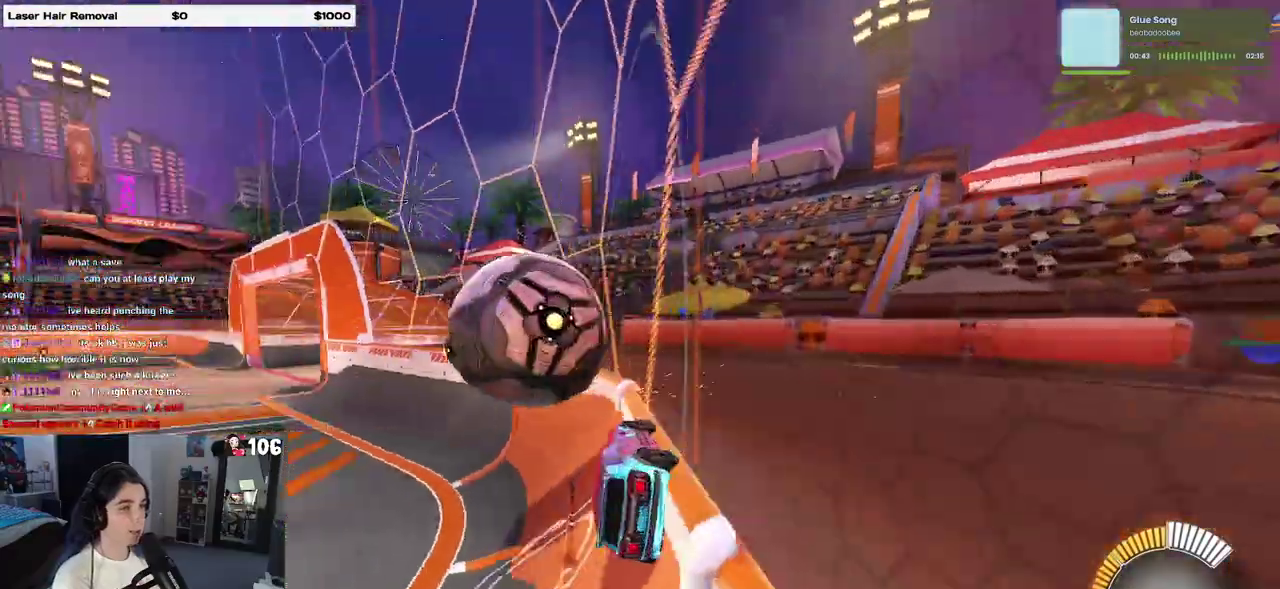
{"buttons": ["R2"], "left_stick": "center", "right_stick": "center", "events": [[183, "left_stick", "center"], [267, "left_stick", "left"], [367, "left_stick", "center"]]}
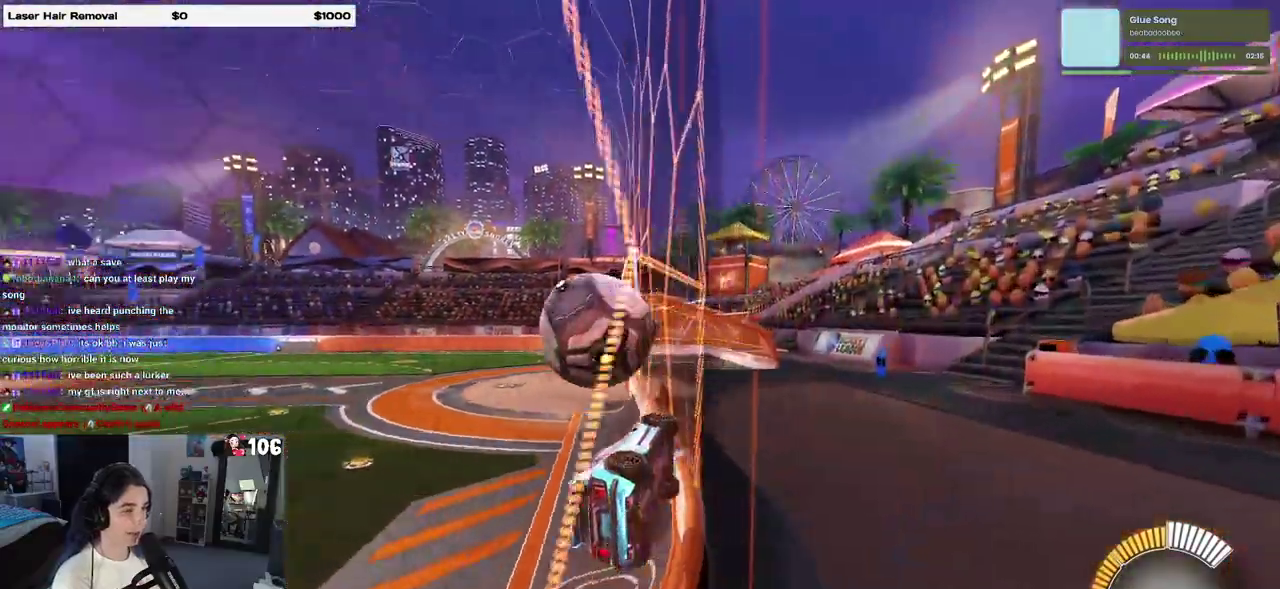
{"buttons": ["CROSS", "R2"], "left_stick": "up-left", "right_stick": "center", "events": [[417, "CROSS", "down"], [450, "left_stick", "up-left"]]}
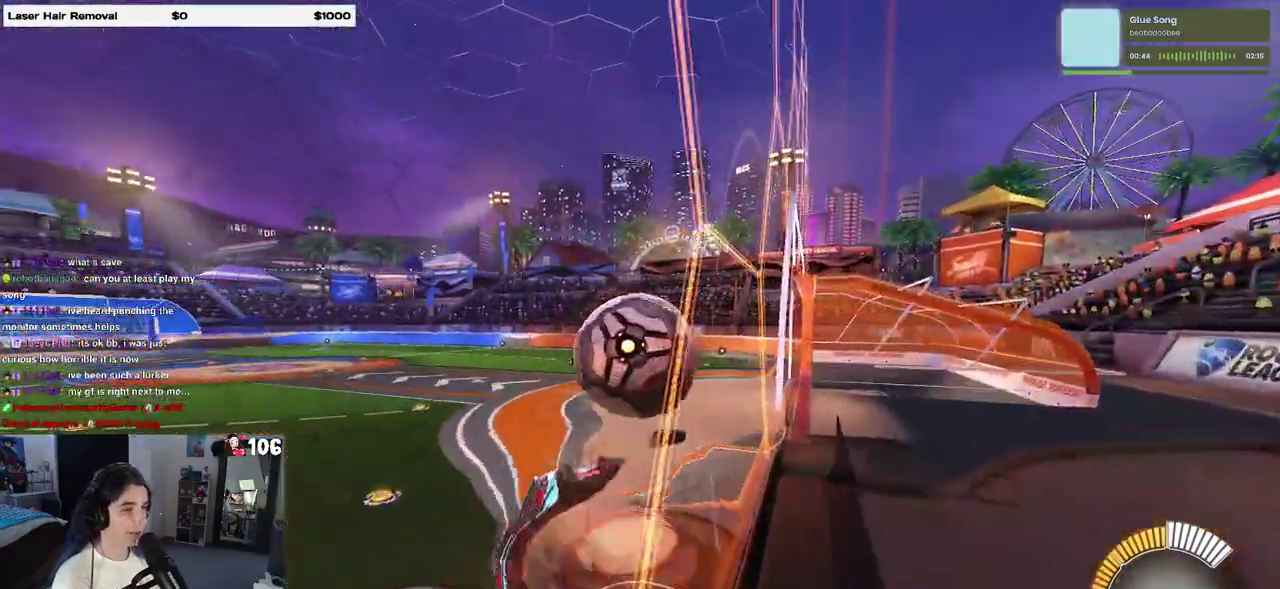
{"buttons": ["R2"], "left_stick": "center", "right_stick": "center", "events": [[17, "CROSS", "up"], [67, "CROSS", "down"], [183, "left_stick", "down-right"], [250, "CROSS", "up"], [500, "left_stick", "center"]]}
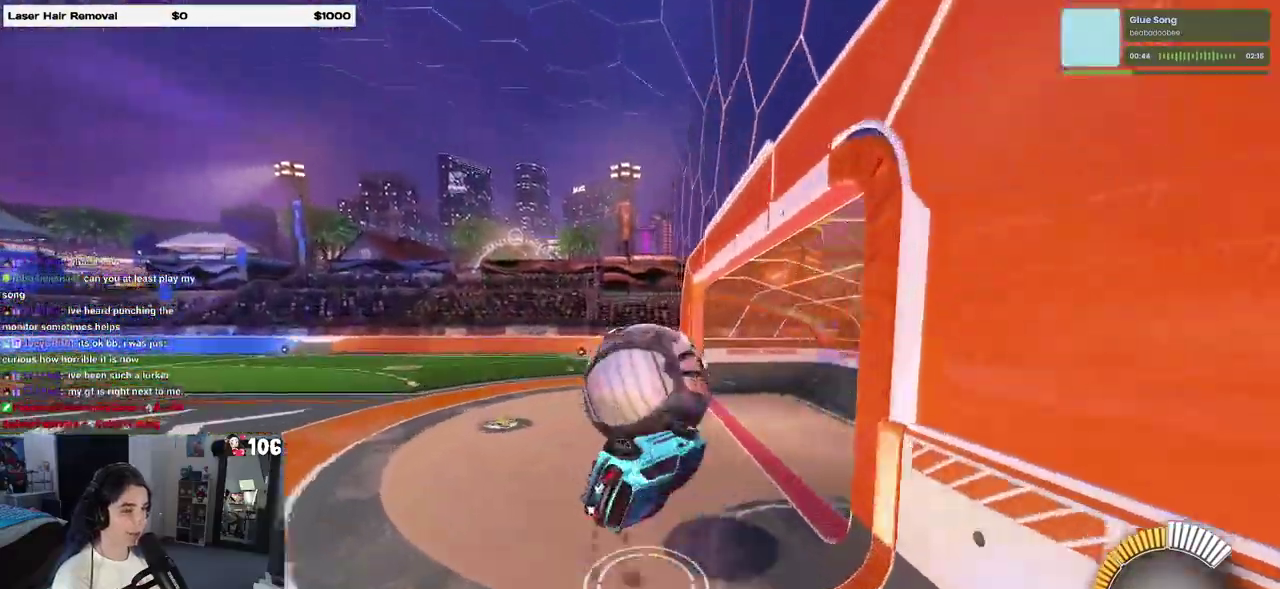
{"buttons": ["SQUARE", "R2"], "left_stick": "down", "right_stick": "center", "events": [[117, "left_stick", "down-right"], [483, "left_stick", "down"], [500, "SQUARE", "down"]]}
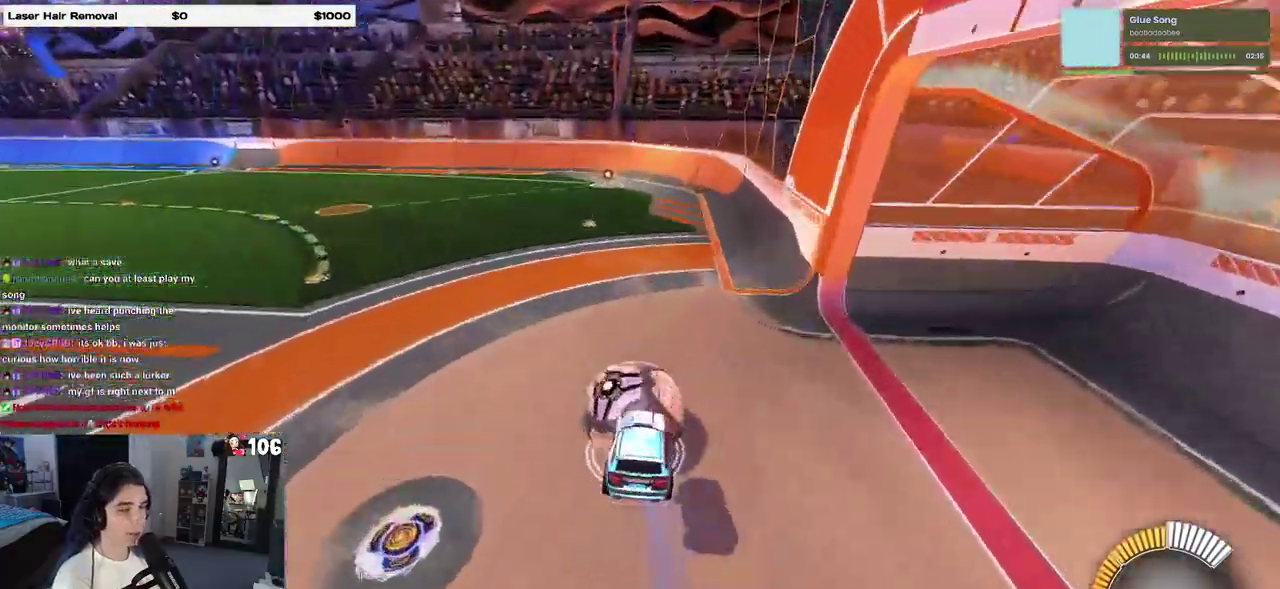
{"buttons": [], "left_stick": "center", "right_stick": "center", "events": [[83, "left_stick", "center"], [117, "R2", "up"], [133, "SQUARE", "up"]]}